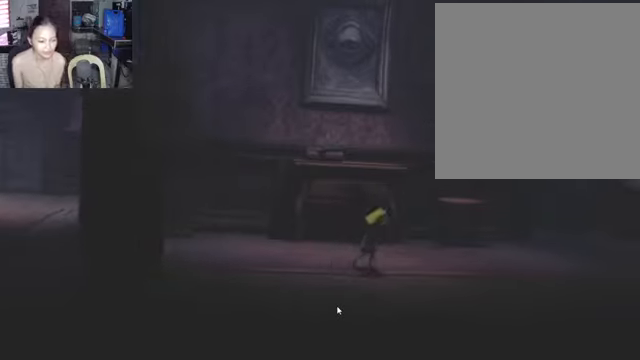
Gameplay with a controller (Xbox layout); each line is a JSON object with the inputs held at the frame after it. "events" lists button and stick changes between this image and that frame as [ms after this image, input, new state], when the widget could be followed in between.
{"buttons": [], "left_stick": "center", "right_stick": "center", "events": []}
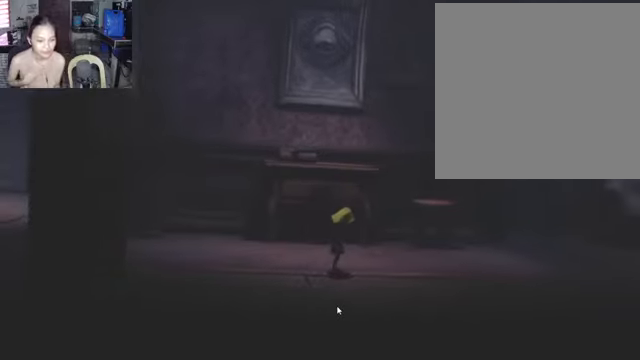
{"buttons": [], "left_stick": "center", "right_stick": "center", "events": []}
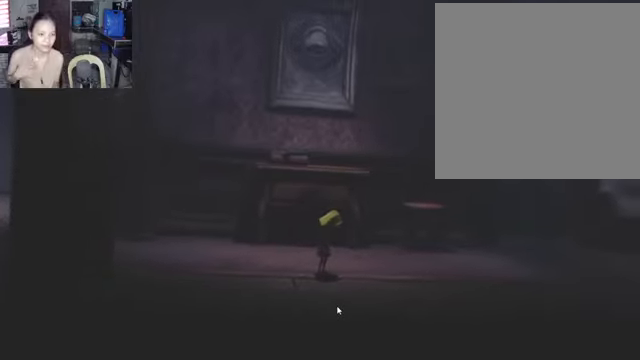
{"buttons": [], "left_stick": "center", "right_stick": "center", "events": []}
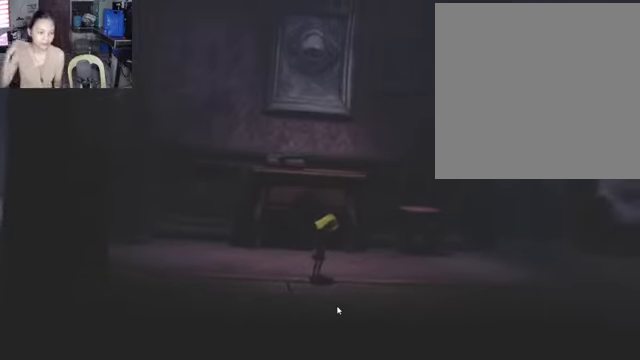
{"buttons": [], "left_stick": "center", "right_stick": "center", "events": []}
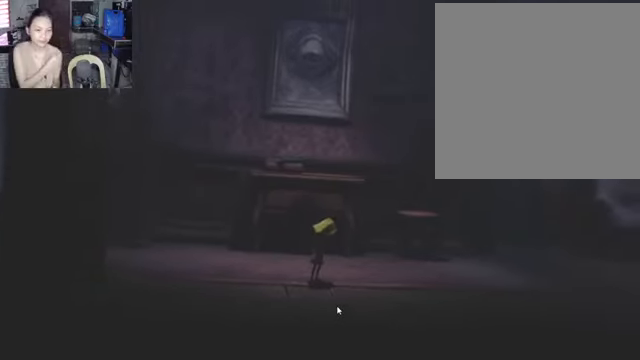
{"buttons": [], "left_stick": "center", "right_stick": "center", "events": []}
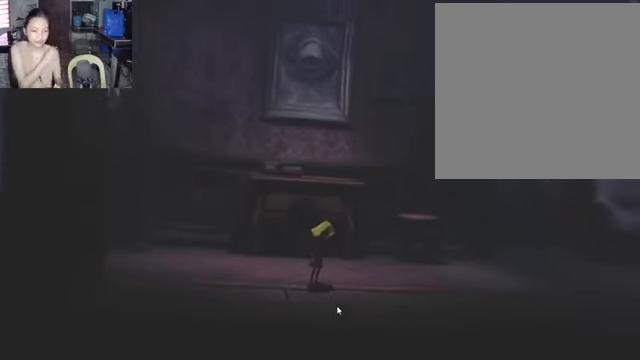
{"buttons": [], "left_stick": "center", "right_stick": "center", "events": []}
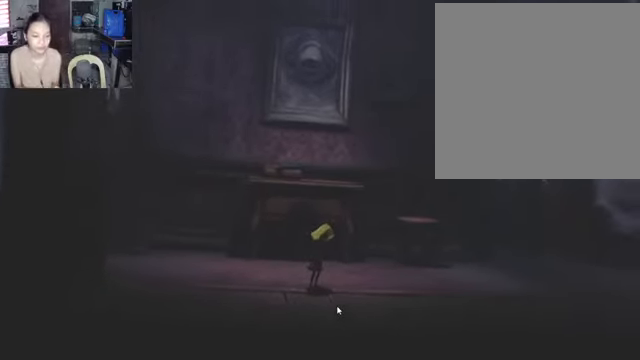
{"buttons": [], "left_stick": "down-right", "right_stick": "center", "events": [[34, "left_stick", "down-right"], [300, "left_stick", "center"], [500, "left_stick", "down-right"]]}
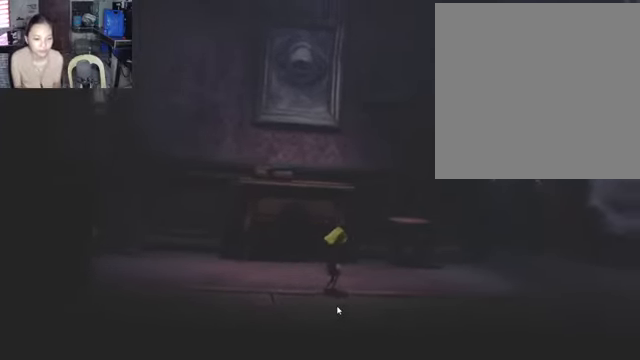
{"buttons": [], "left_stick": "down-right", "right_stick": "center", "events": []}
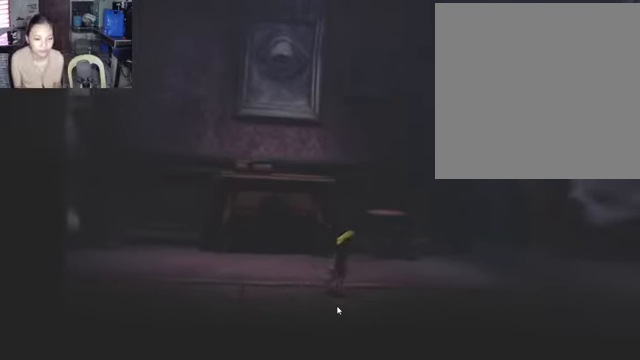
{"buttons": [], "left_stick": "down-right", "right_stick": "center", "events": []}
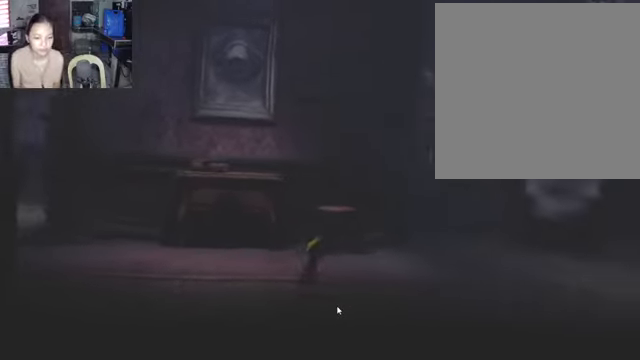
{"buttons": [], "left_stick": "down-right", "right_stick": "center", "events": []}
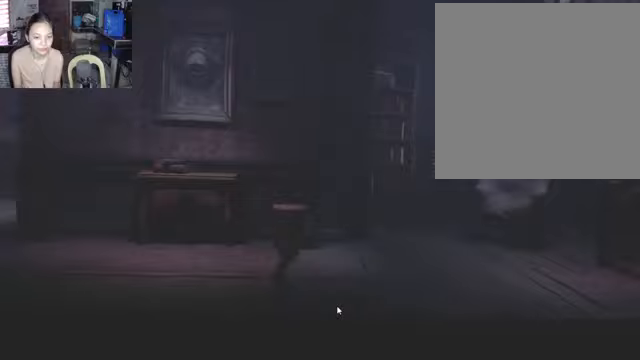
{"buttons": [], "left_stick": "down-right", "right_stick": "center", "events": []}
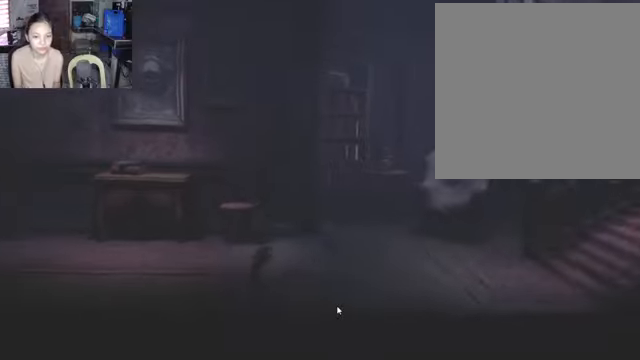
{"buttons": [], "left_stick": "down-right", "right_stick": "center", "events": []}
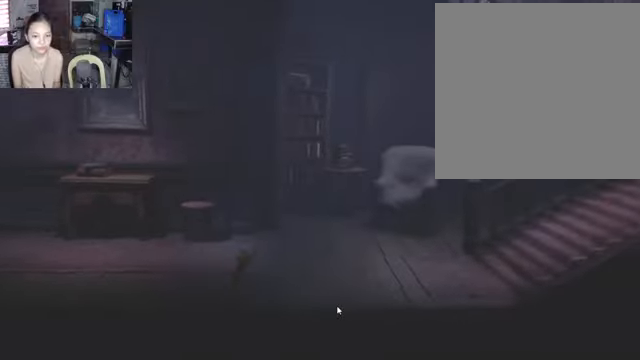
{"buttons": [], "left_stick": "down-right", "right_stick": "center", "events": []}
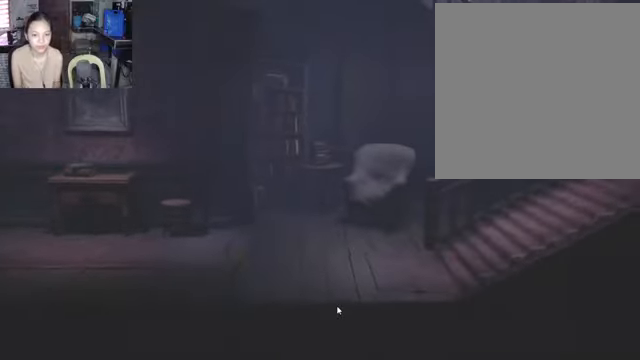
{"buttons": [], "left_stick": "right", "right_stick": "center", "events": [[300, "left_stick", "right"]]}
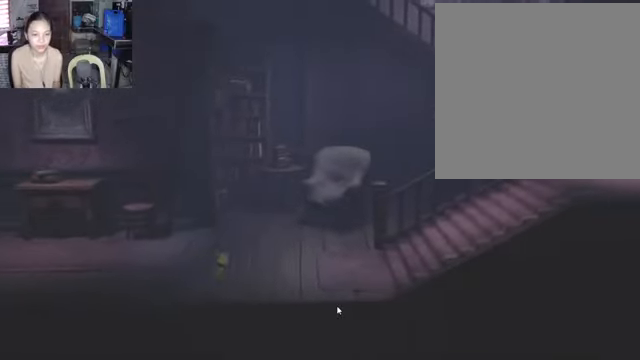
{"buttons": [], "left_stick": "down-right", "right_stick": "center", "events": [[400, "left_stick", "down-right"]]}
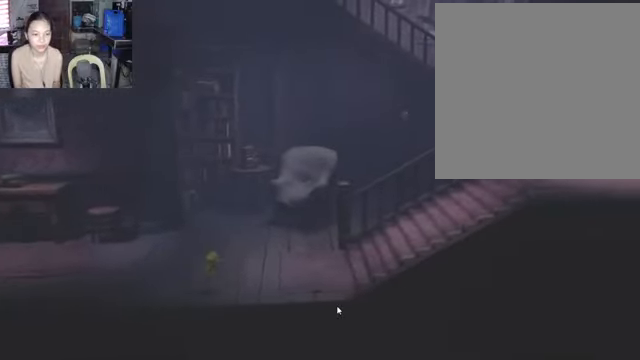
{"buttons": [], "left_stick": "down-right", "right_stick": "center", "events": []}
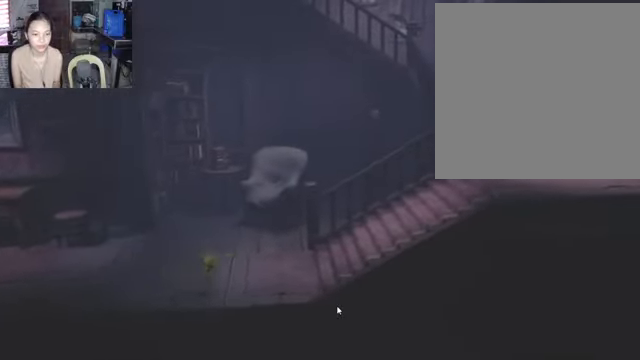
{"buttons": [], "left_stick": "down-right", "right_stick": "center", "events": []}
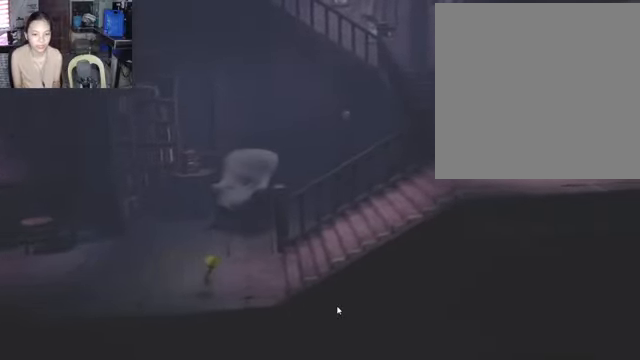
{"buttons": [], "left_stick": "down-right", "right_stick": "center", "events": []}
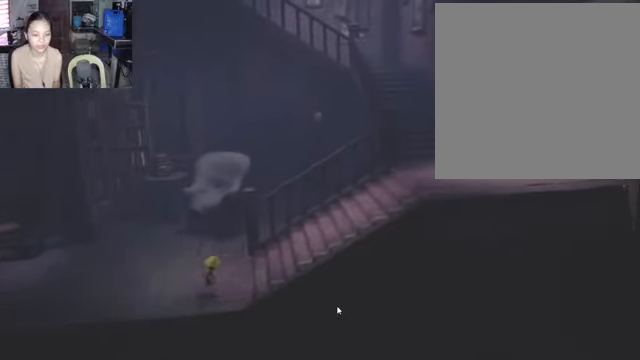
{"buttons": [], "left_stick": "down-right", "right_stick": "center", "events": []}
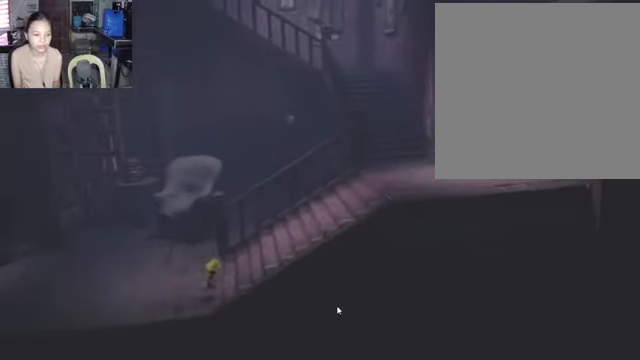
{"buttons": [], "left_stick": "right", "right_stick": "center", "events": [[233, "left_stick", "right"]]}
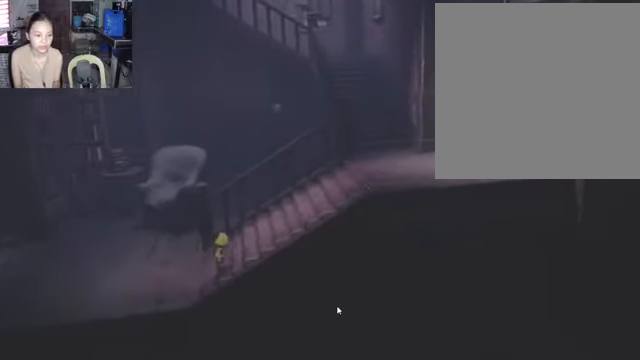
{"buttons": [], "left_stick": "right", "right_stick": "center", "events": []}
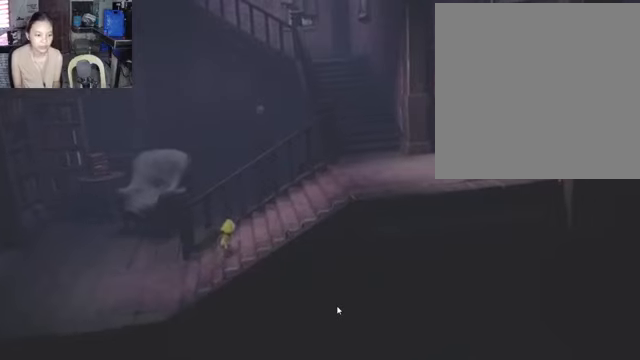
{"buttons": [], "left_stick": "right", "right_stick": "center", "events": []}
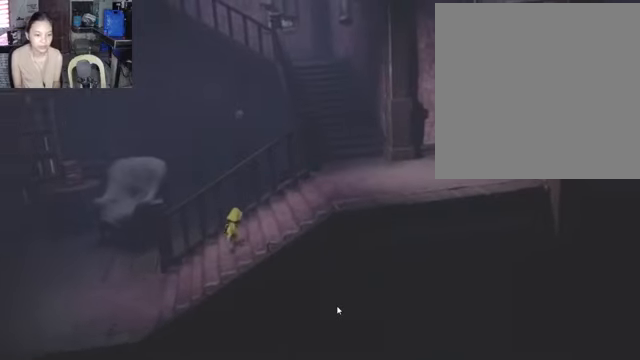
{"buttons": [], "left_stick": "right", "right_stick": "center", "events": []}
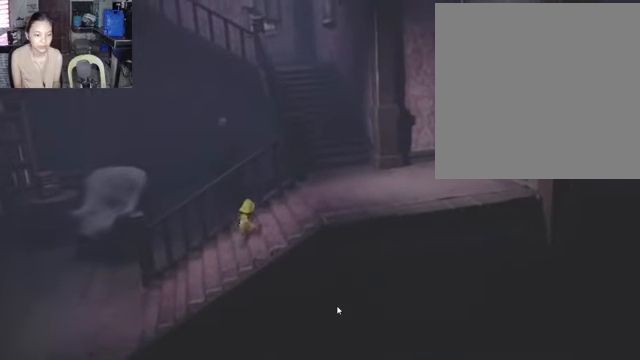
{"buttons": [], "left_stick": "right", "right_stick": "center", "events": []}
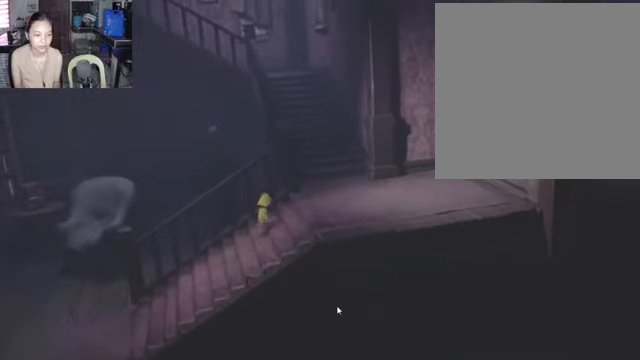
{"buttons": [], "left_stick": "right", "right_stick": "center", "events": []}
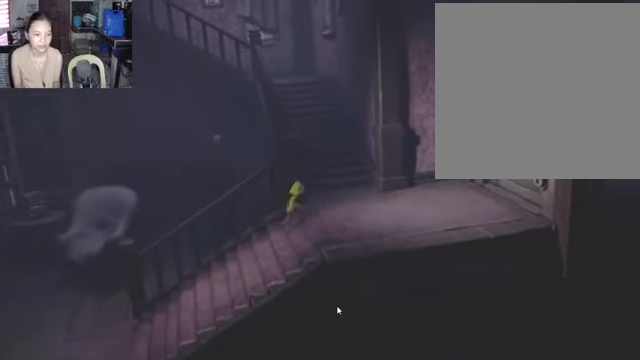
{"buttons": [], "left_stick": "right", "right_stick": "center", "events": []}
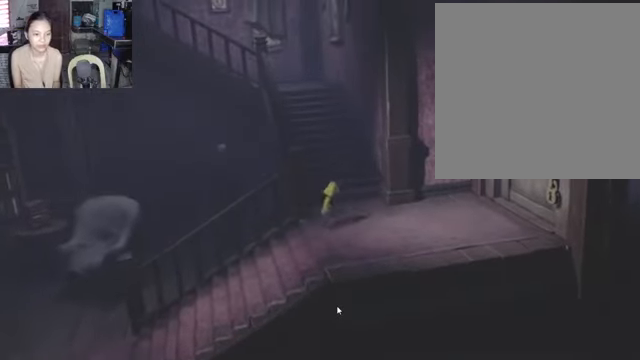
{"buttons": [], "left_stick": "center", "right_stick": "center", "events": [[100, "left_stick", "center"]]}